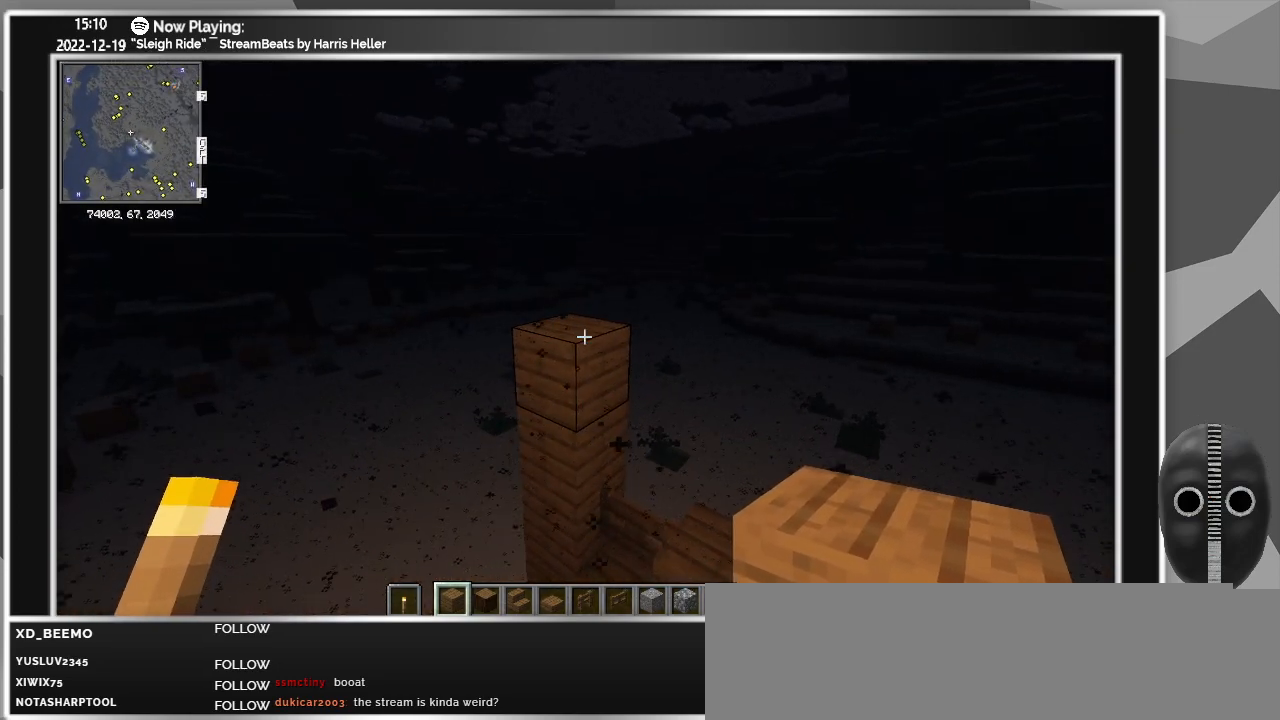
Gameplay with keyboard and mouse; each line is a JSON object with the keys and mouse buttons held at the frame after it. "events" lists presses ("down") and releases ("up") of "a", "ctrl", "d", "escape", "f1", "f10", "f11", "f12", "f2", "f3", "f4", "f5", "f6", "f7", "f8", "f9", "s", "shift", "space", "tab", "w", "mouse_left", "mouse_wheel" and "mouse_right" between this image and that frame as [ms after this image, input, new state], when the widget could be followed in between. "mouse_left", "mouse_wheel", "mouse_right" = the "left", "wheel", "right" buttons of the "mouse" list. No other keys are recorded. Fast repeated clicks can show as one long hold. "wheel" means that the mouse wheel is clicked or scrolled. Mouse movement is not recorded.
{"keys": [], "mouse": [], "events": []}
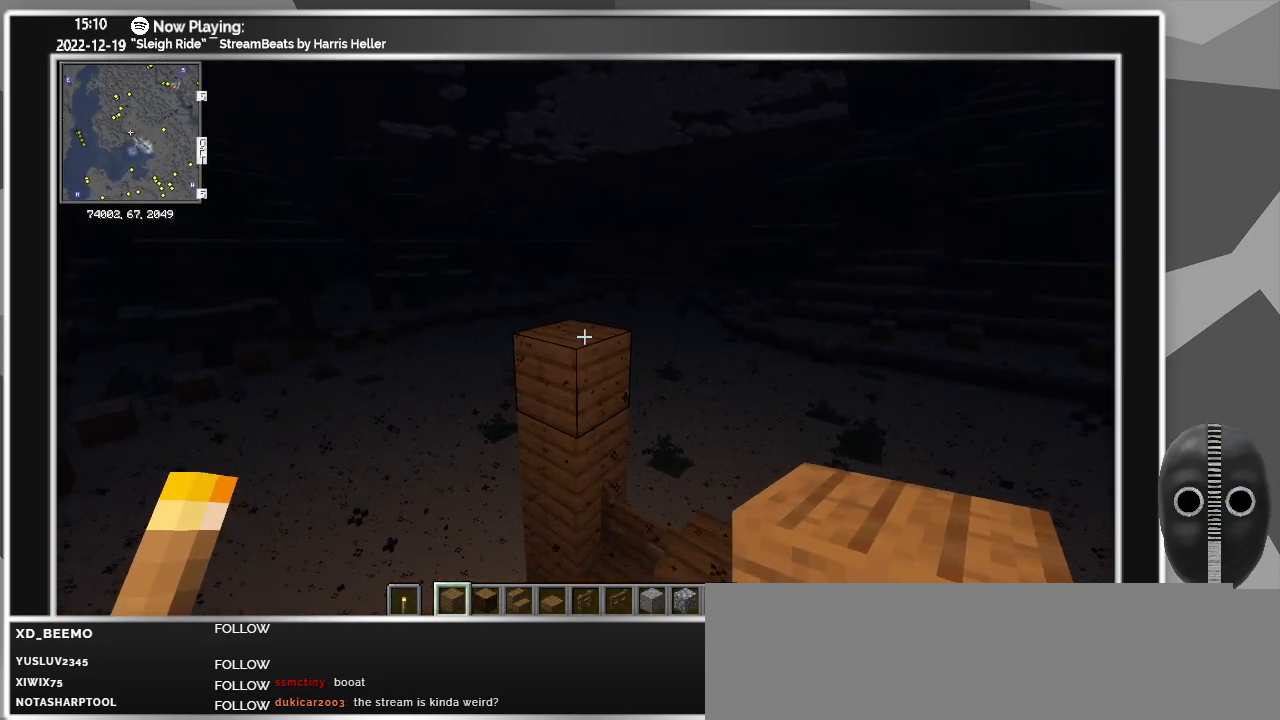
{"keys": ["d"], "mouse": [], "events": [[183, "mouse_right", "down"], [267, "mouse_right", "up"], [450, "d", "down"]]}
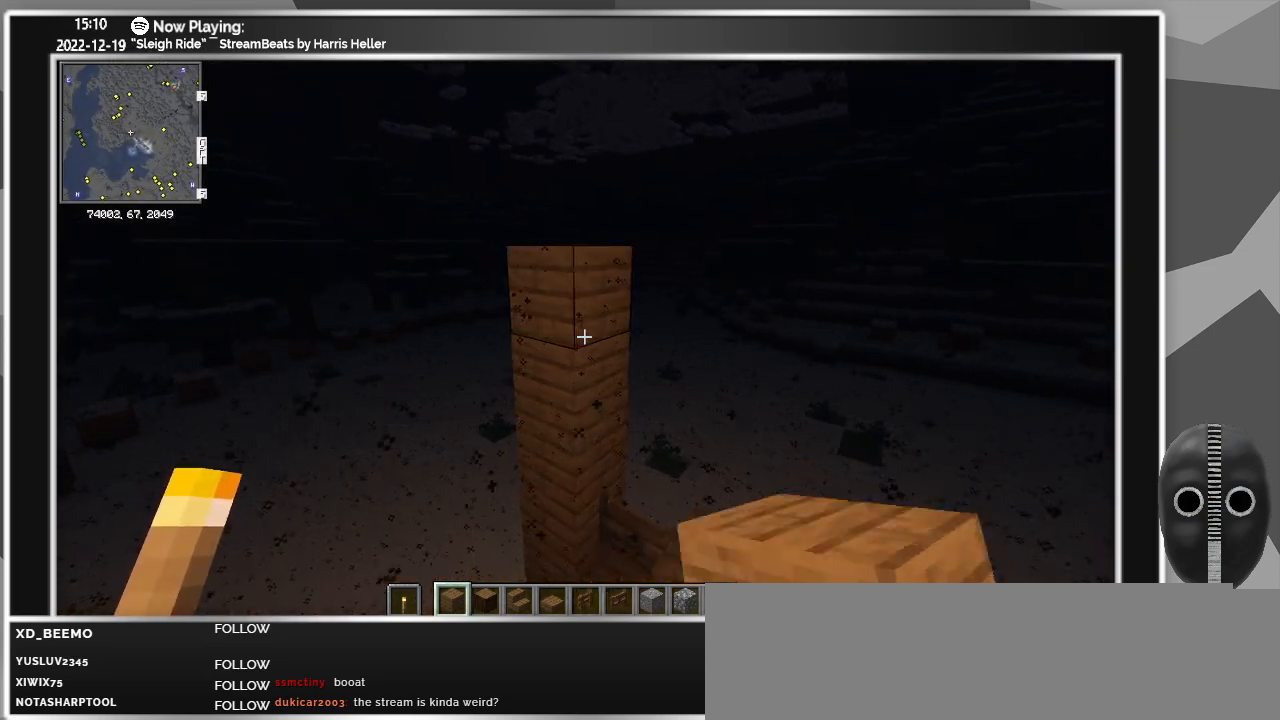
{"keys": [], "mouse": [], "events": [[100, "d", "up"], [100, "mouse_right", "down"], [233, "mouse_right", "up"]]}
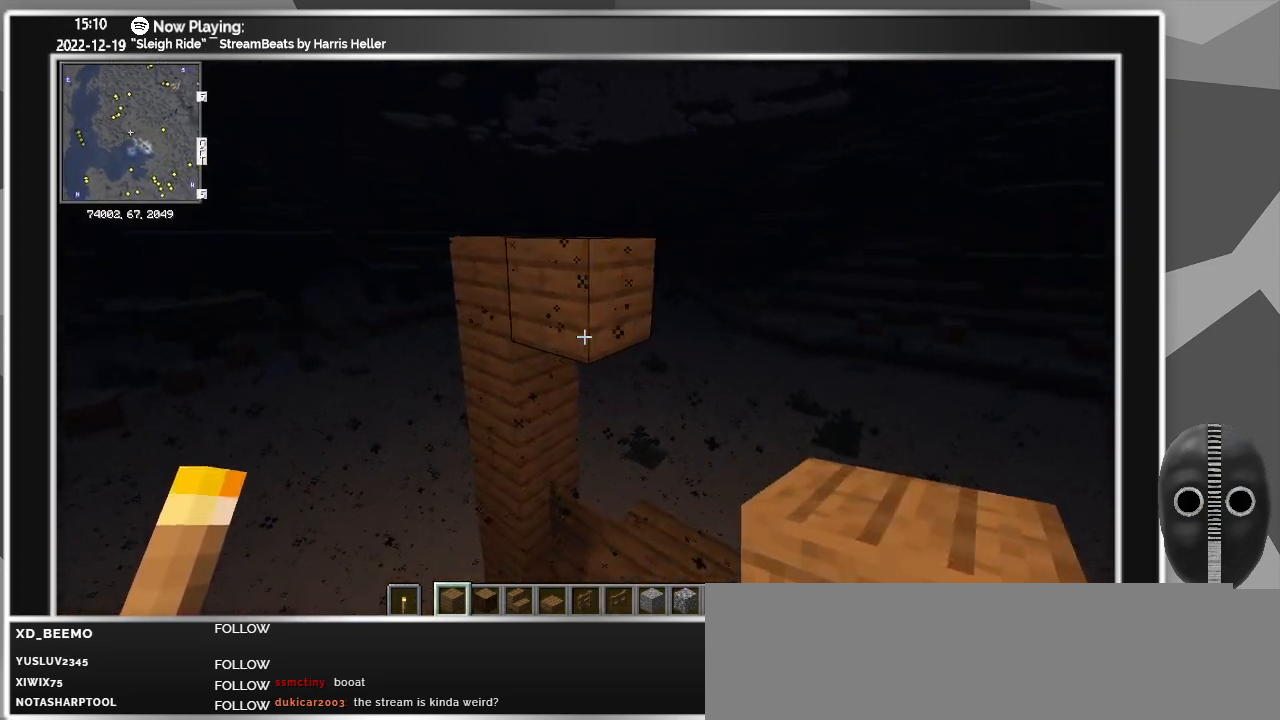
{"keys": ["ctrl"], "mouse": [], "events": [[483, "ctrl", "down"]]}
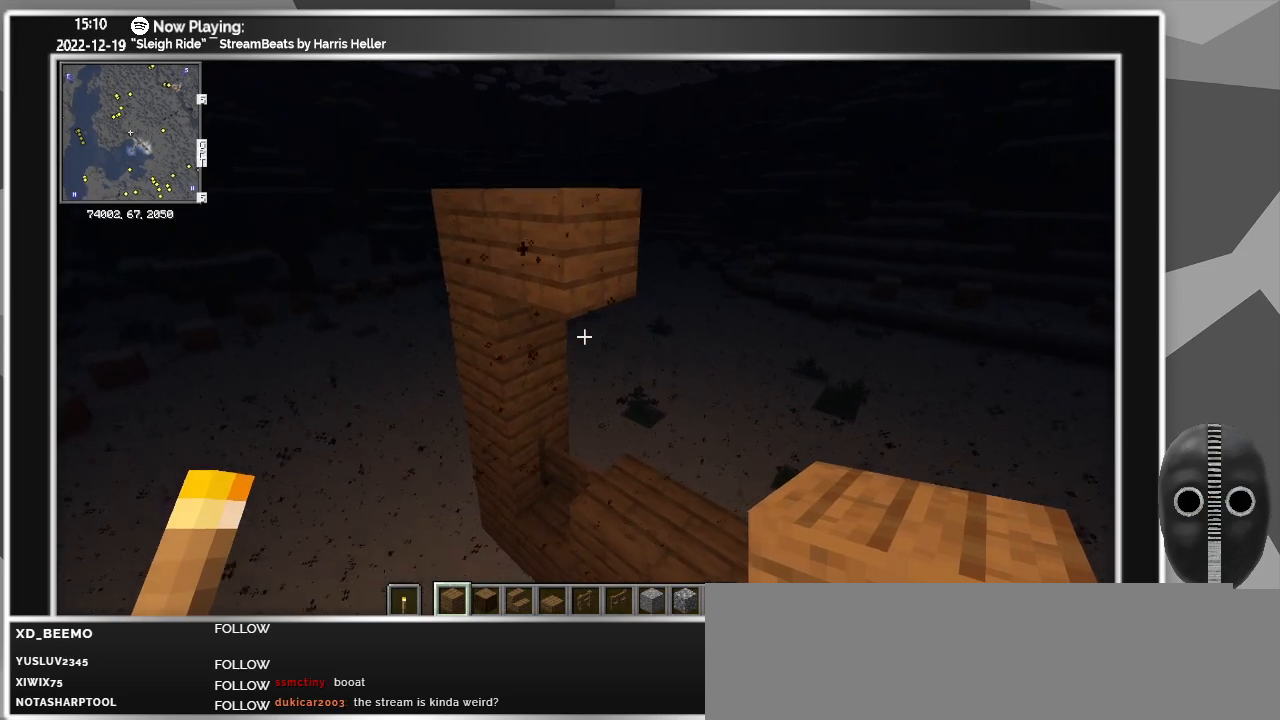
{"keys": [], "mouse": [], "events": [[283, "ctrl", "up"]]}
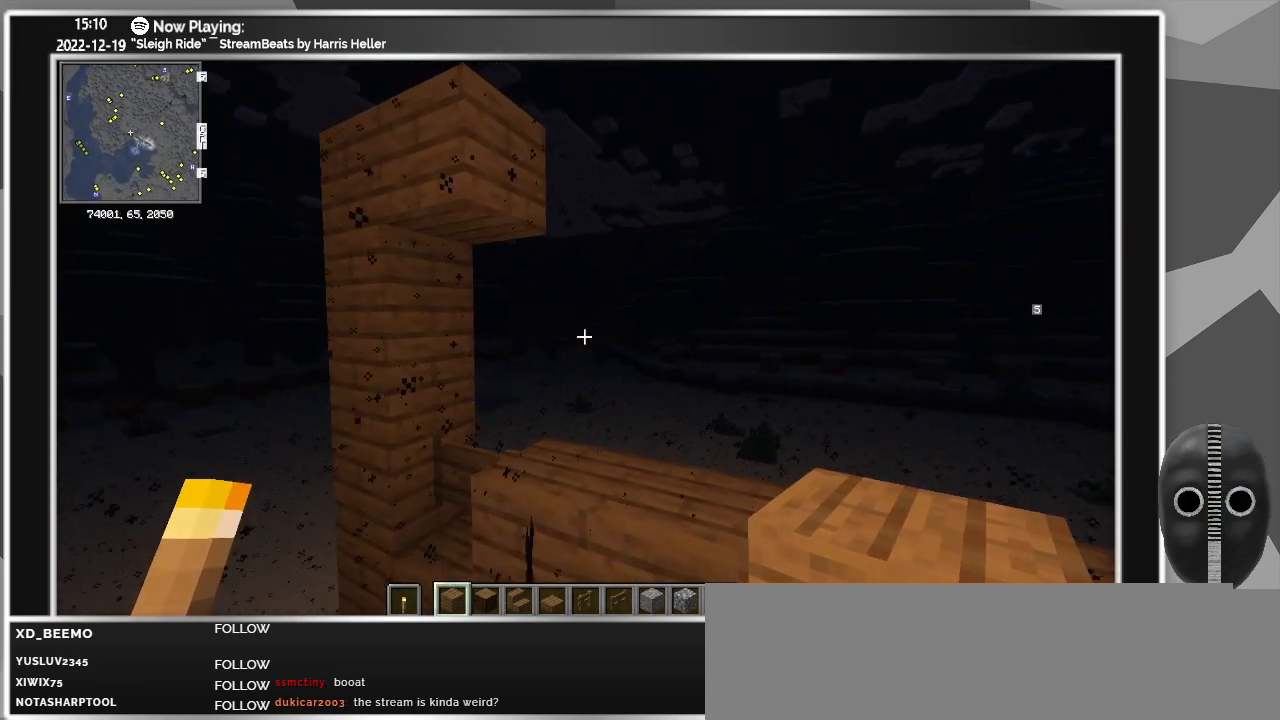
{"keys": [], "mouse": ["right"], "events": [[467, "mouse_right", "down"]]}
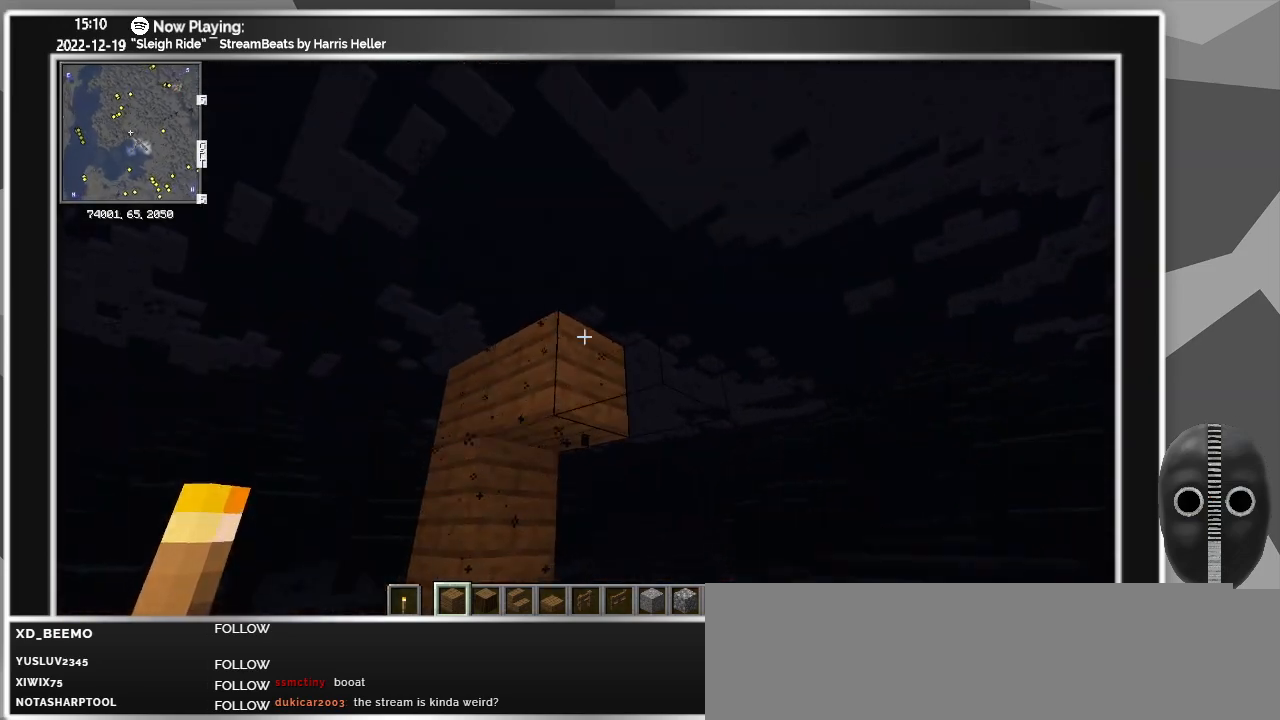
{"keys": [], "mouse": [], "events": [[100, "mouse_right", "up"], [400, "mouse_right", "down"], [483, "mouse_right", "up"]]}
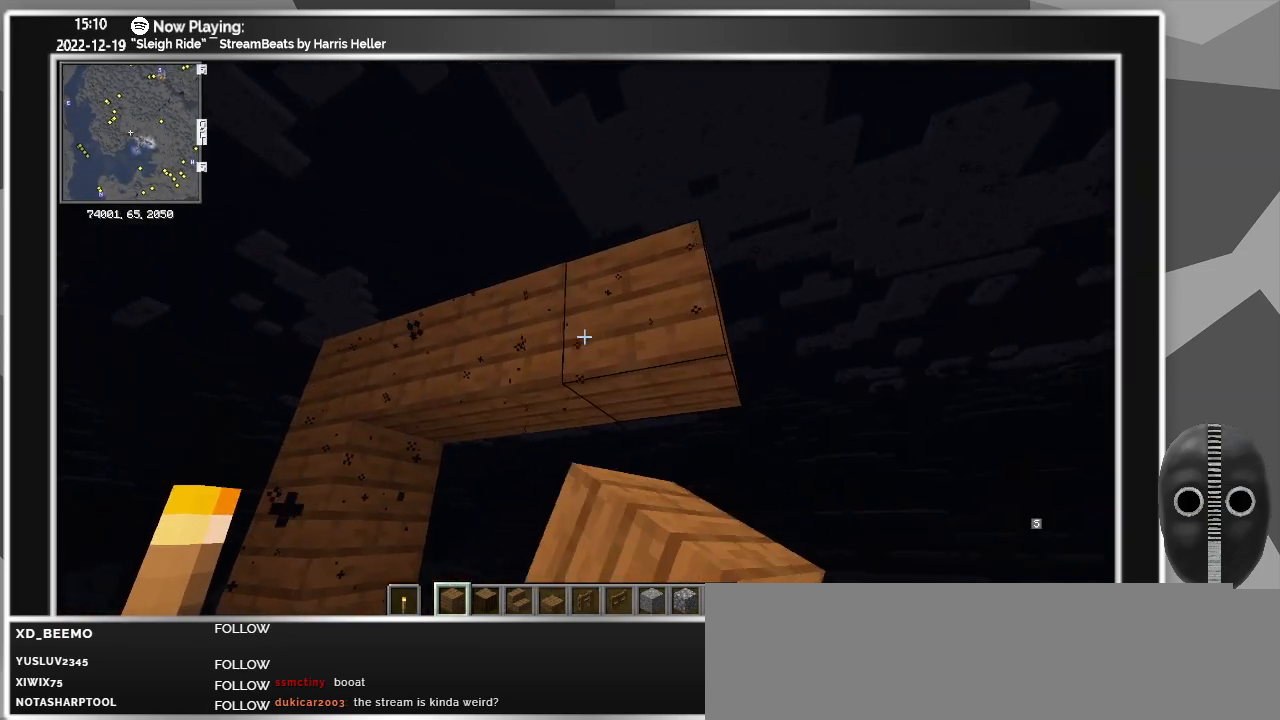
{"keys": [], "mouse": [], "events": []}
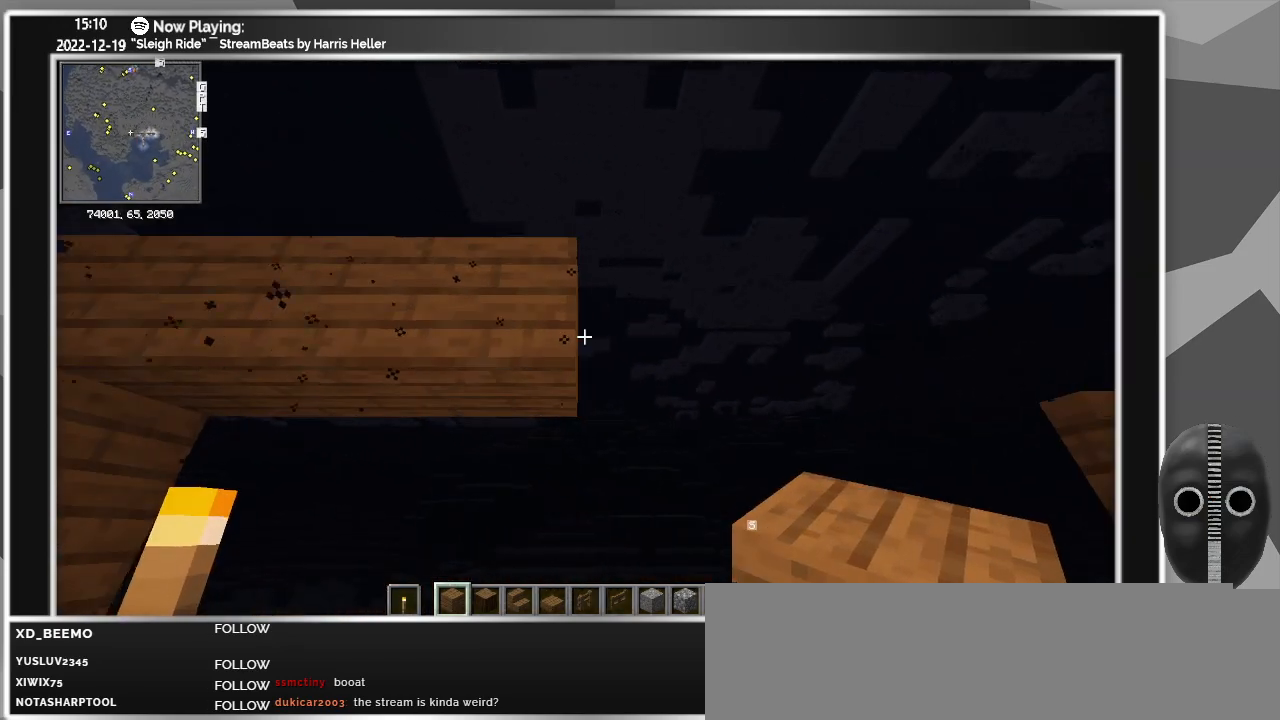
{"keys": [], "mouse": ["right"], "events": [[50, "d", "down"], [183, "d", "up"], [467, "mouse_right", "down"]]}
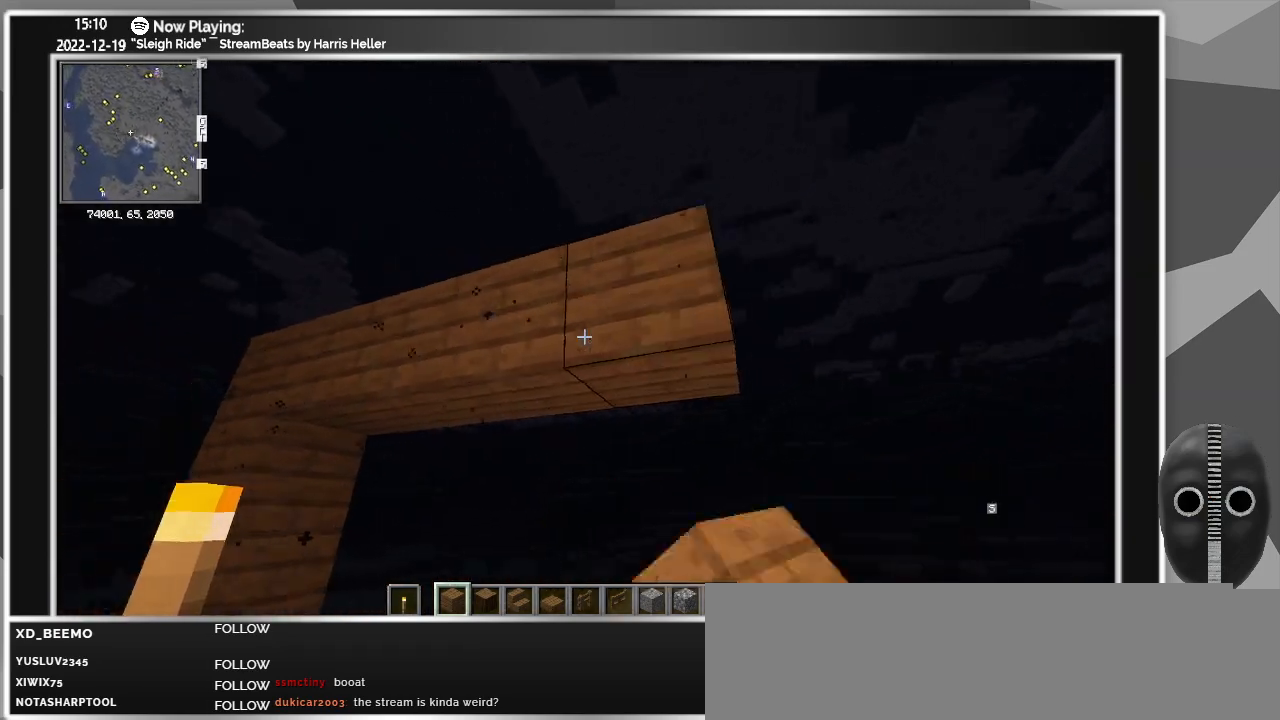
{"keys": [], "mouse": ["right"], "events": [[117, "mouse_right", "up"], [433, "mouse_right", "down"]]}
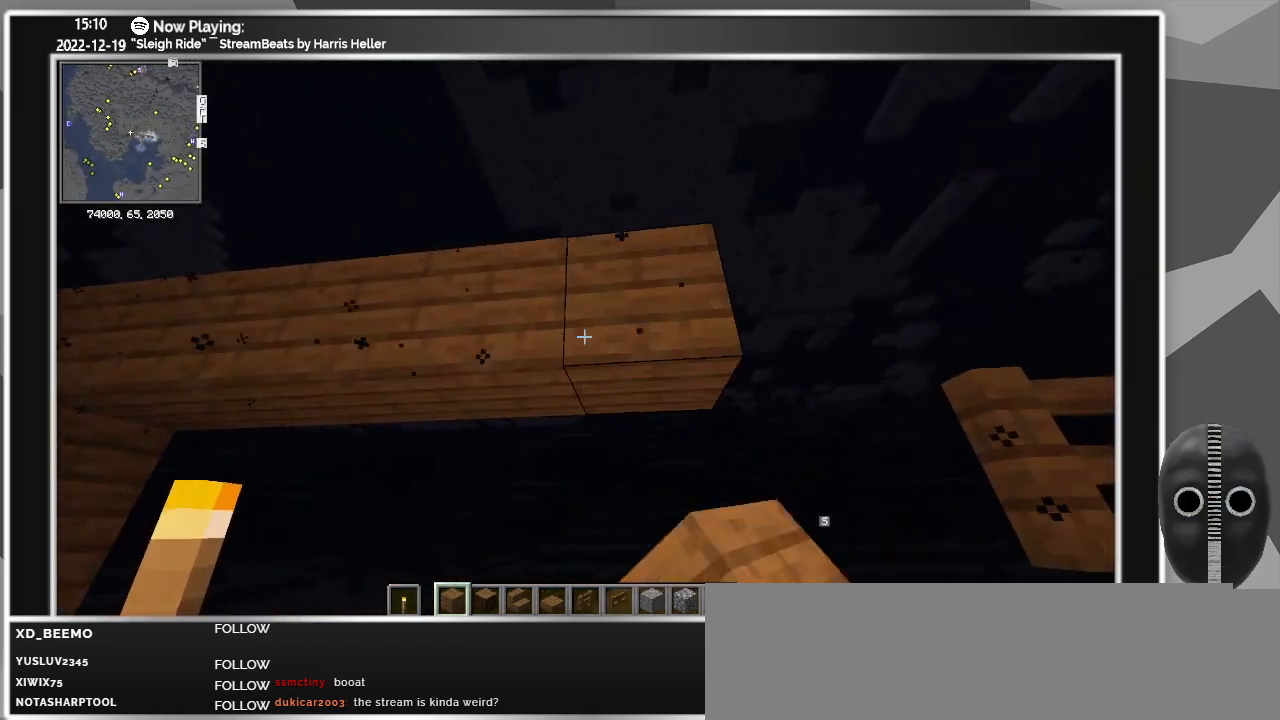
{"keys": [], "mouse": [], "events": [[83, "mouse_right", "up"]]}
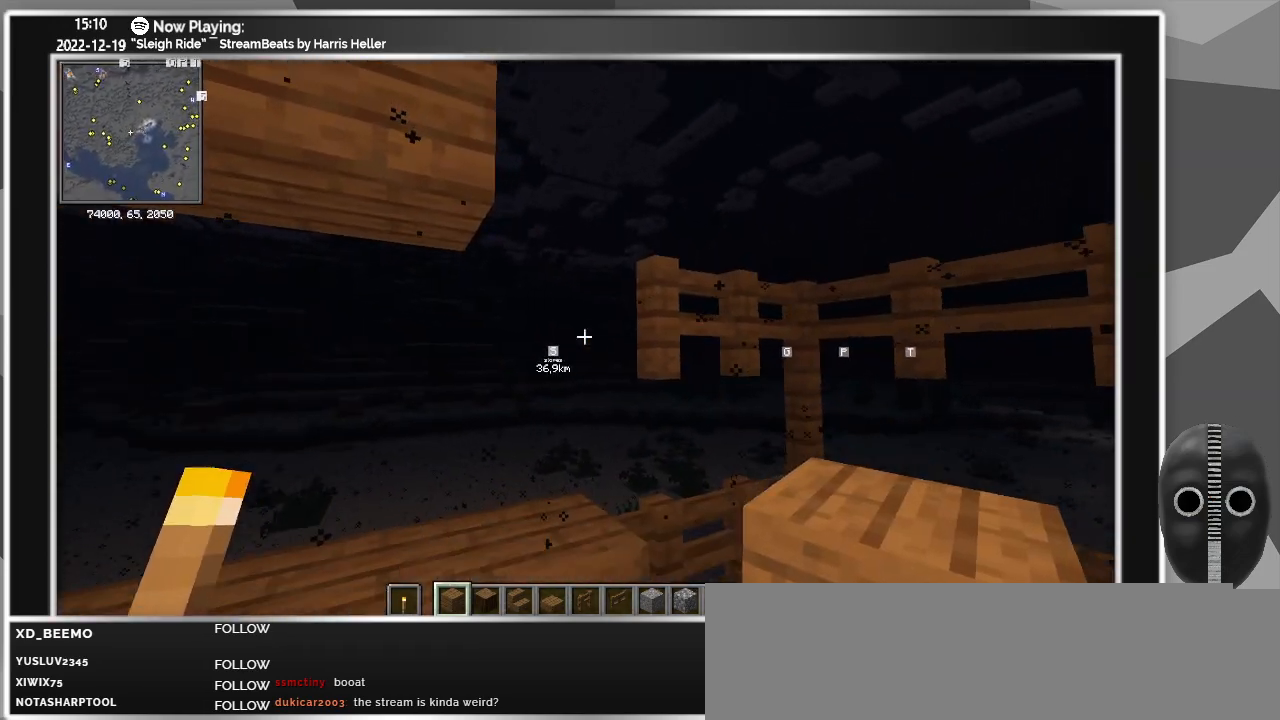
{"keys": ["d"], "mouse": [], "events": [[200, "a", "down"], [233, "a", "up"], [383, "d", "down"]]}
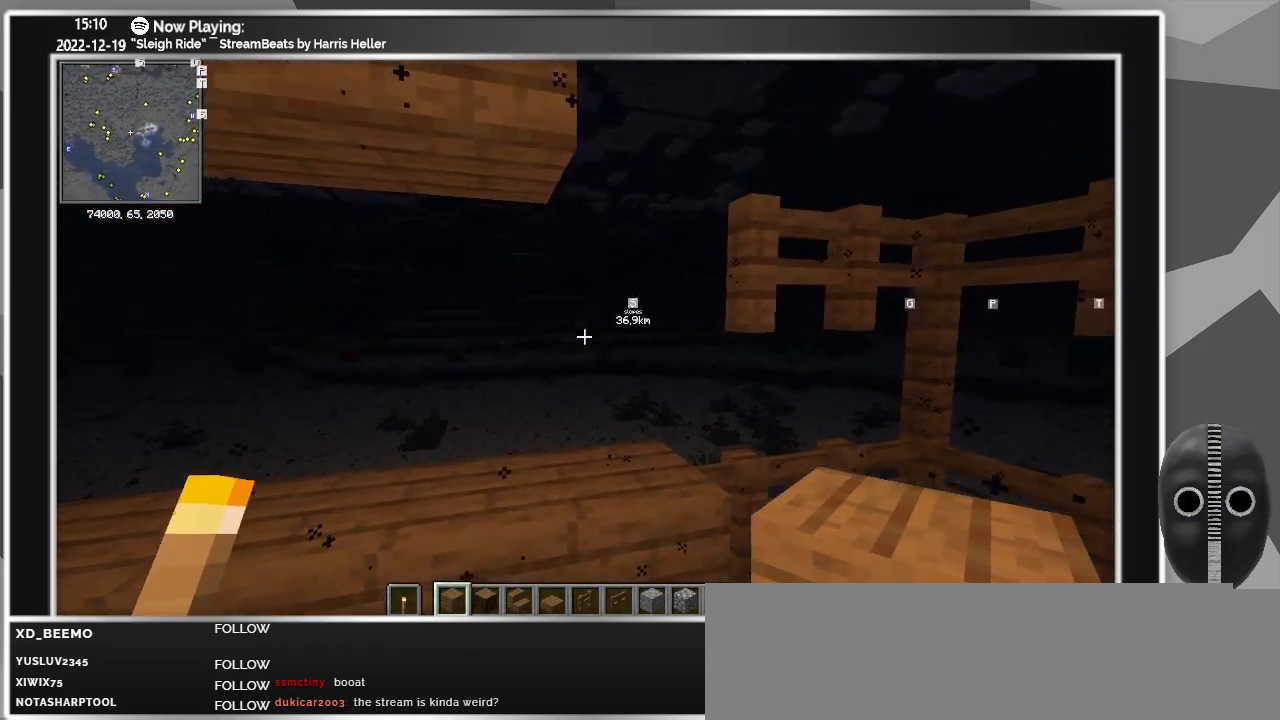
{"keys": [], "mouse": [], "events": [[117, "w", "down"], [250, "w", "up"], [300, "d", "up"]]}
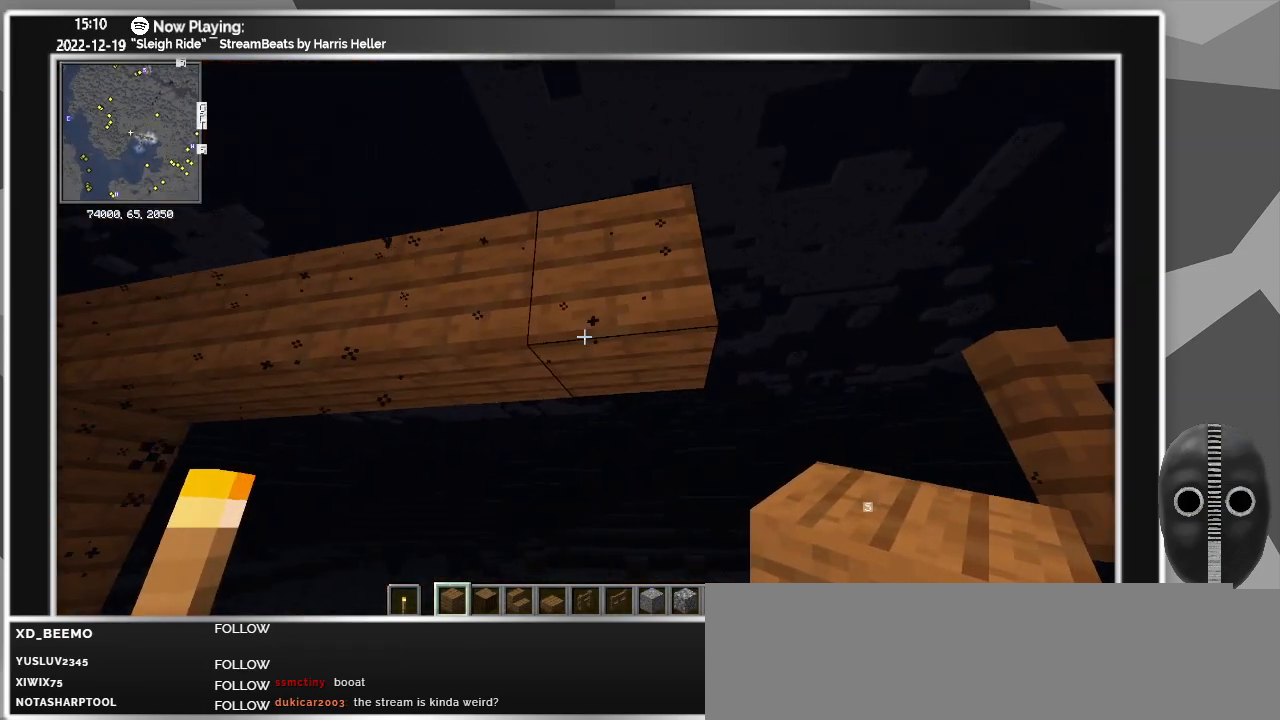
{"keys": [], "mouse": [], "events": [[317, "d", "down"], [367, "w", "down"], [417, "w", "up"], [500, "d", "up"]]}
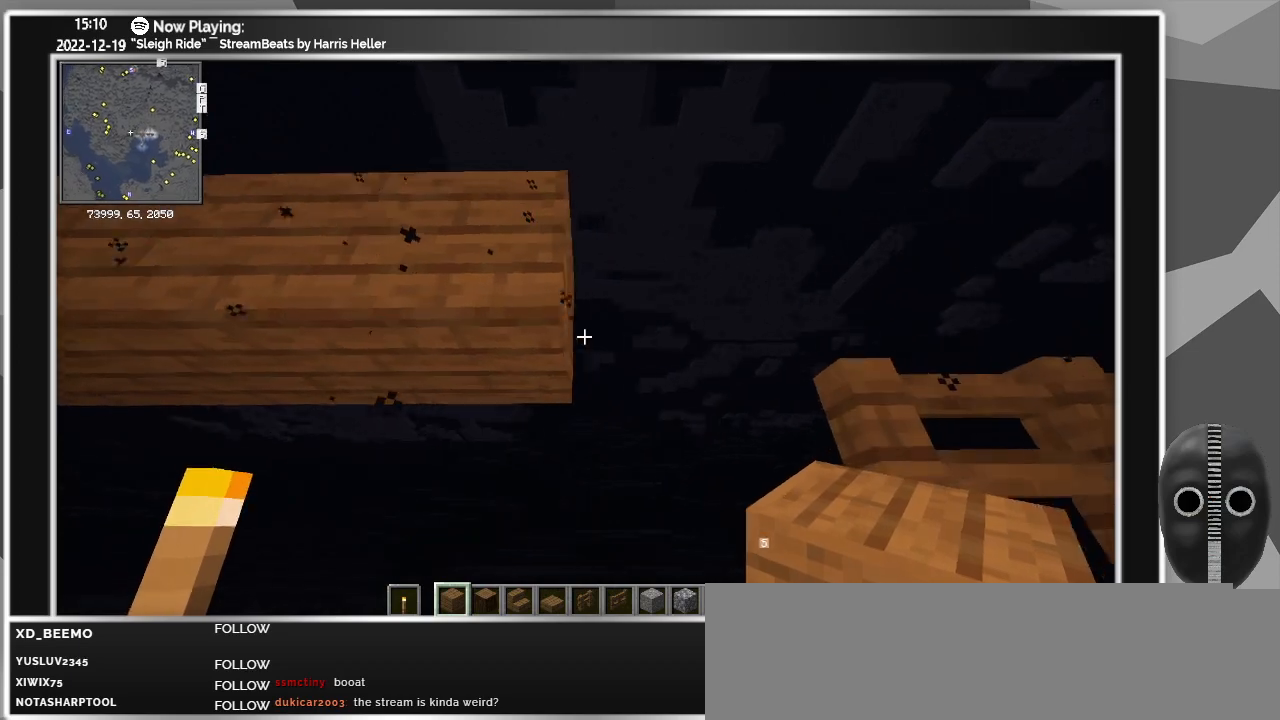
{"keys": ["a"], "mouse": [], "events": [[333, "mouse_right", "down"], [433, "a", "down"], [483, "mouse_right", "up"]]}
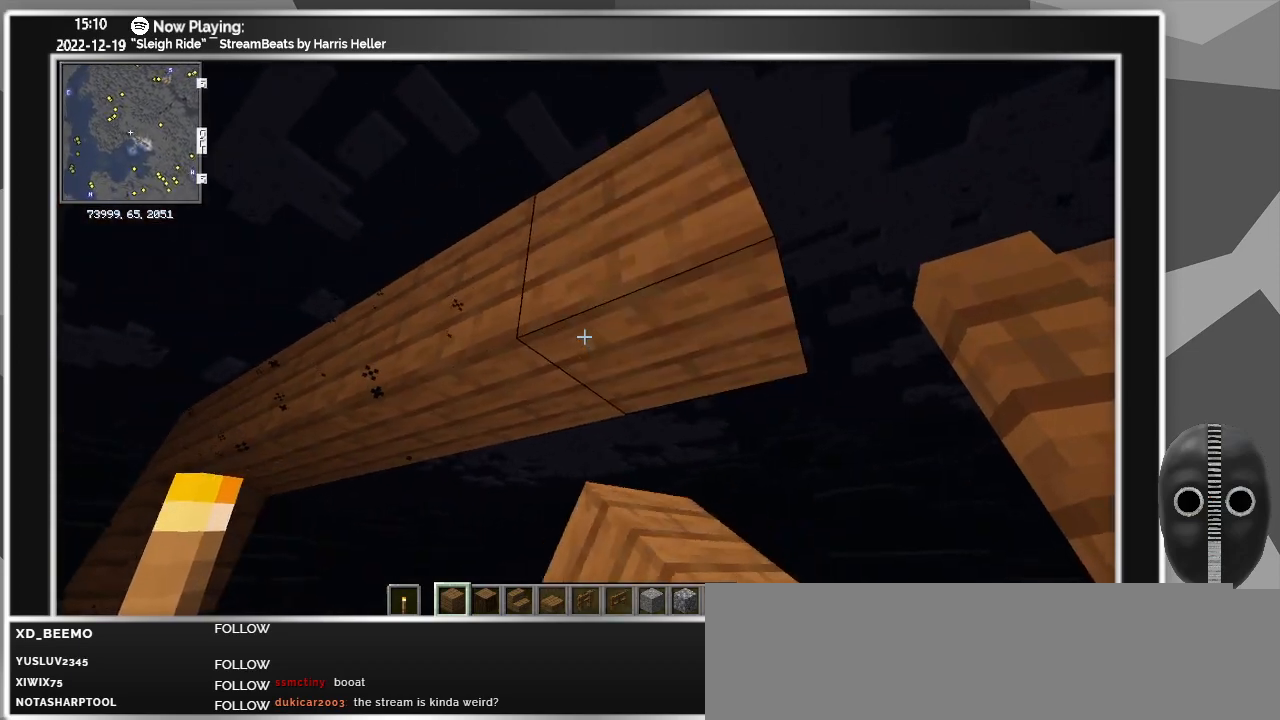
{"keys": [], "mouse": [], "events": [[17, "a", "up"], [350, "mouse_right", "down"], [433, "mouse_right", "up"]]}
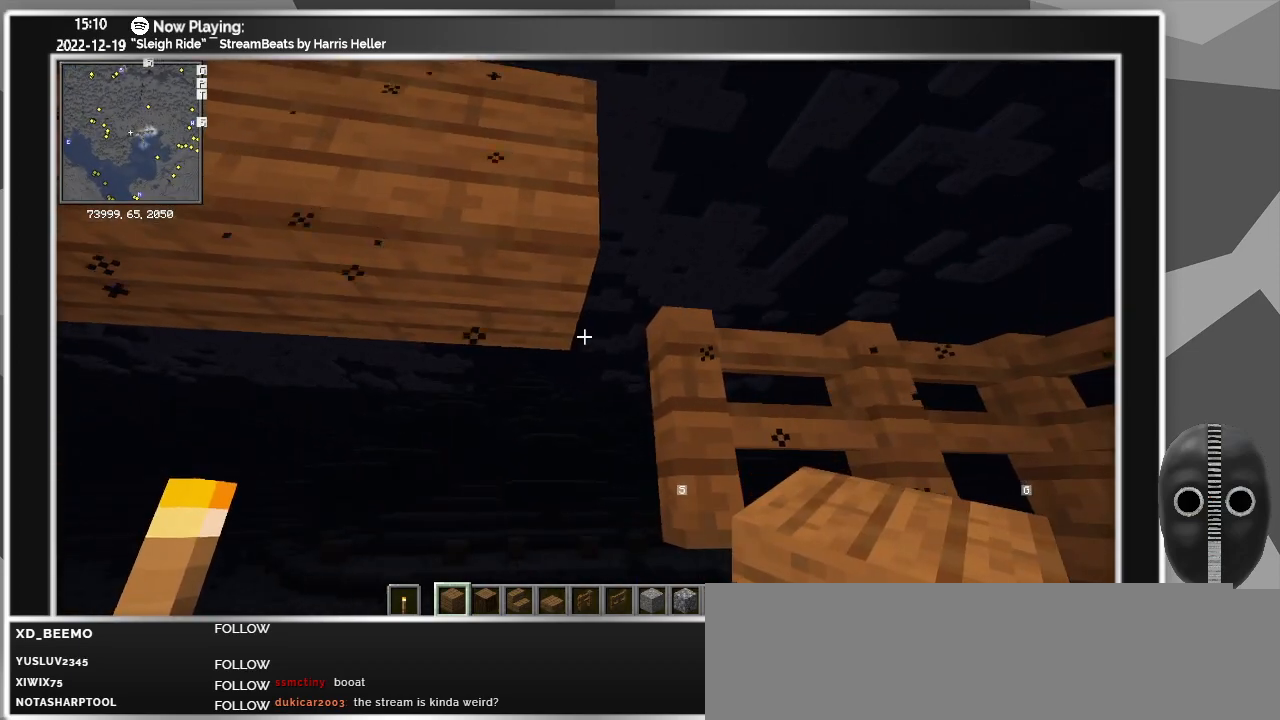
{"keys": [], "mouse": [], "events": [[183, "mouse_right", "down"], [217, "a", "down"], [267, "mouse_right", "up"], [317, "a", "up"]]}
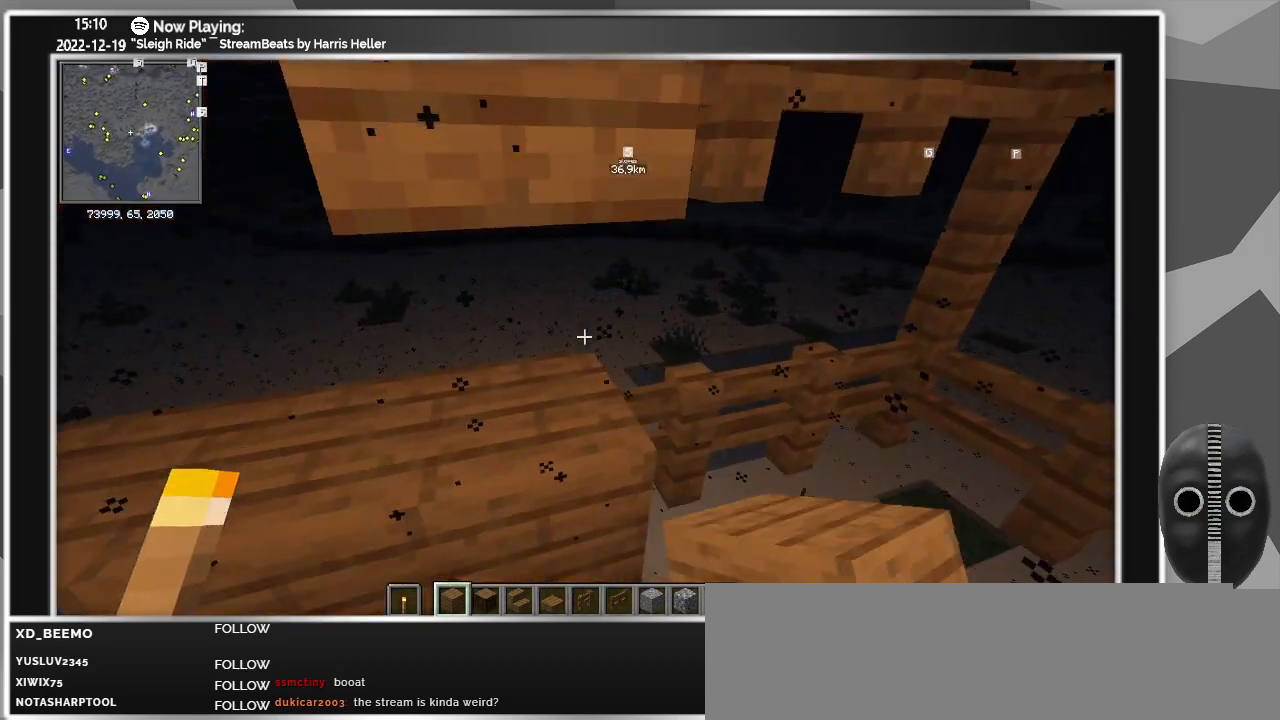
{"keys": [], "mouse": [], "events": [[333, "mouse_right", "down"], [367, "mouse_right", "up"]]}
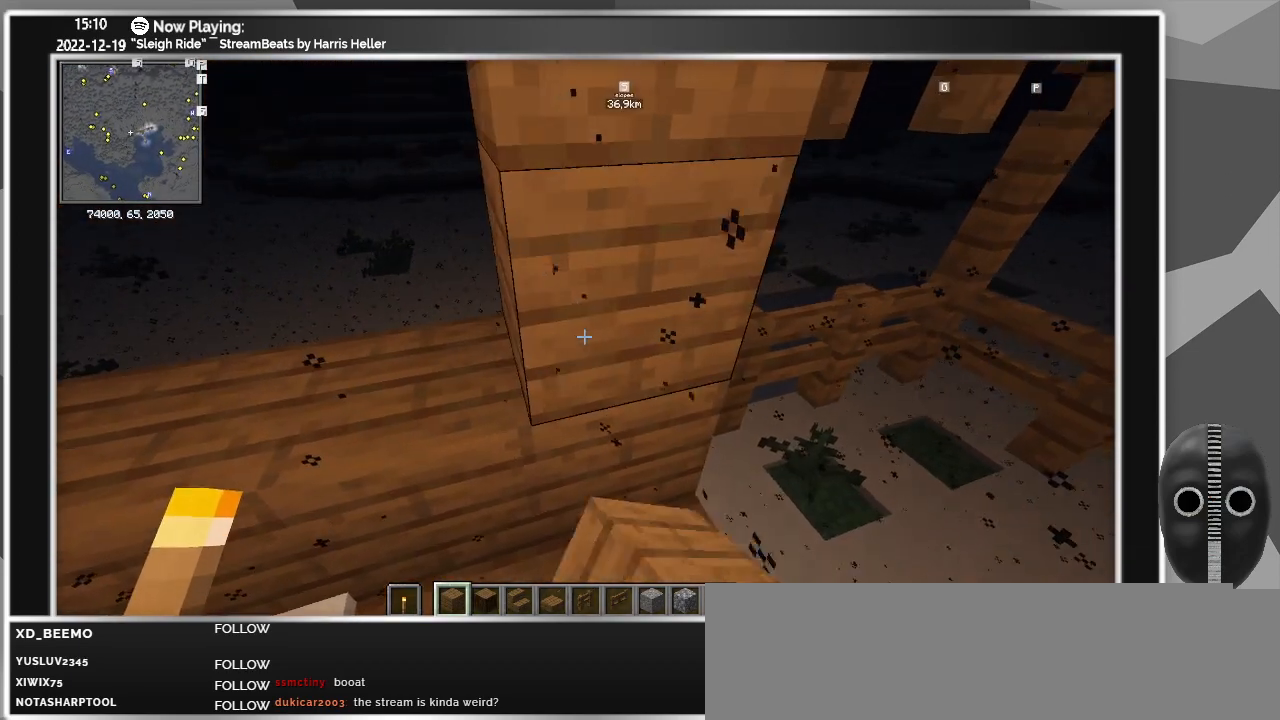
{"keys": ["s"], "mouse": [], "events": [[17, "a", "down"], [300, "a", "up"], [400, "s", "down"]]}
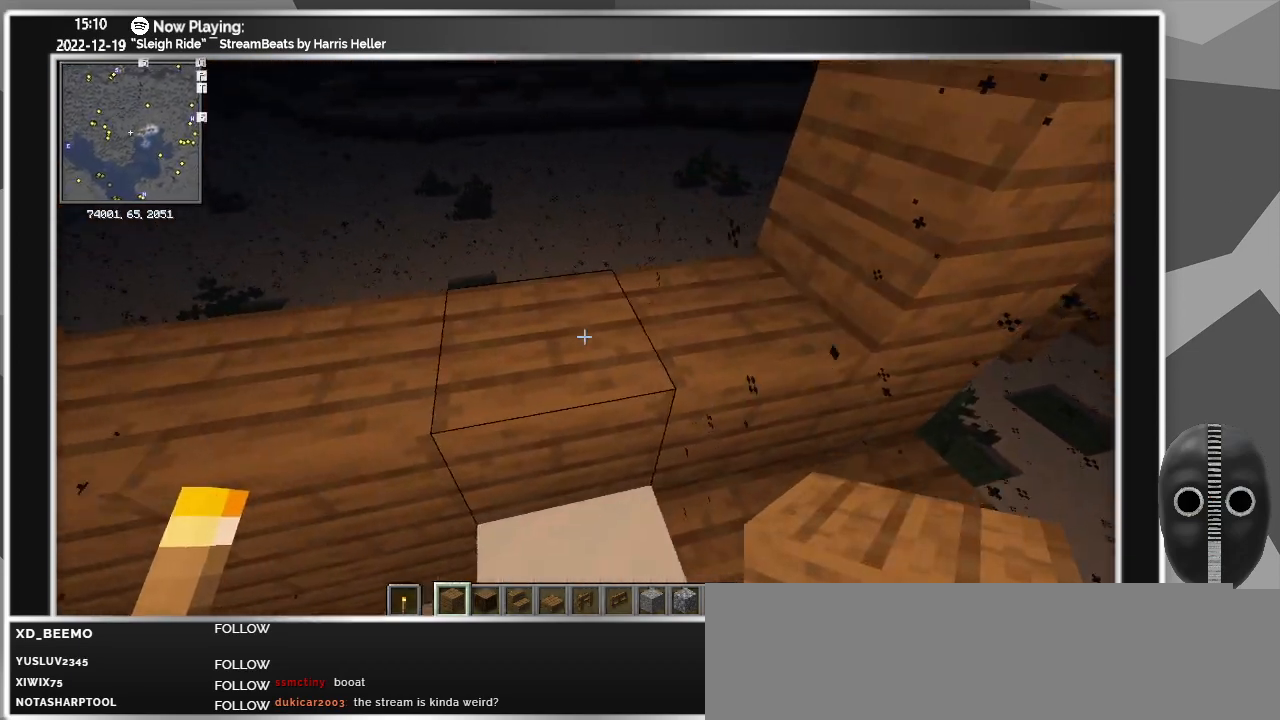
{"keys": [], "mouse": [], "events": [[83, "s", "up"], [367, "s", "down"], [500, "s", "up"]]}
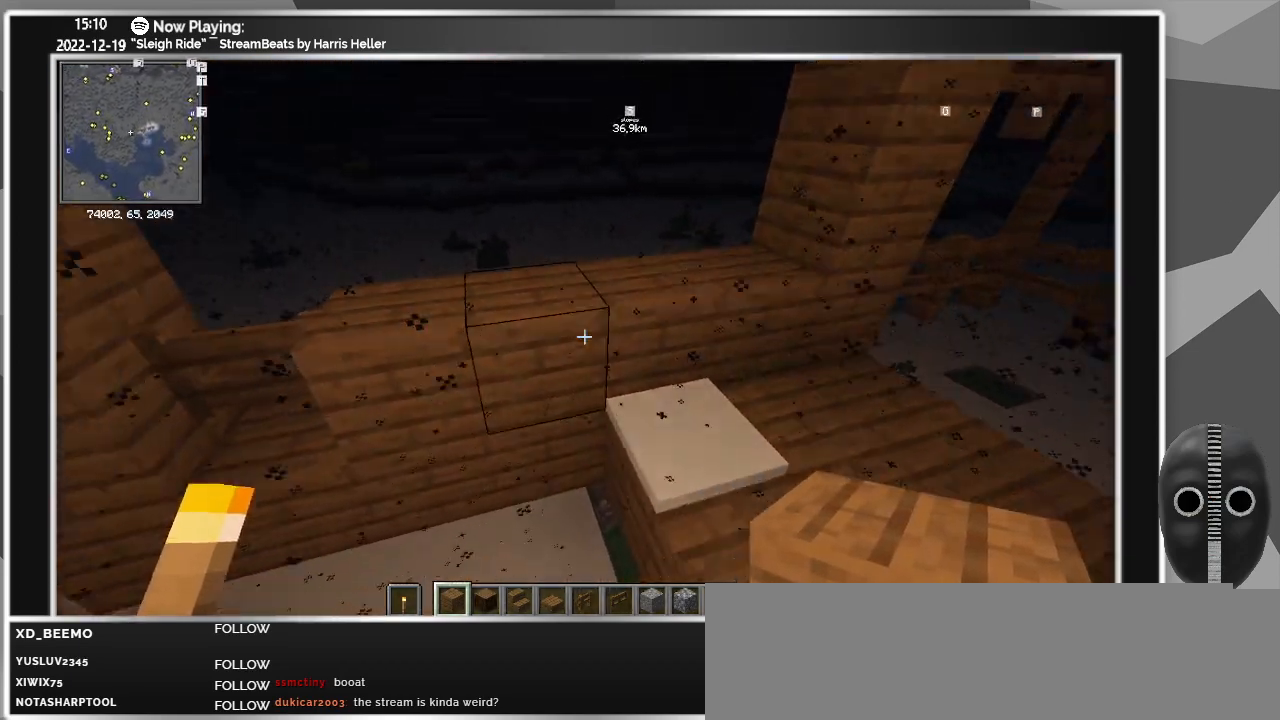
{"keys": ["a", "w"], "mouse": [], "events": [[233, "w", "down"], [417, "a", "down"]]}
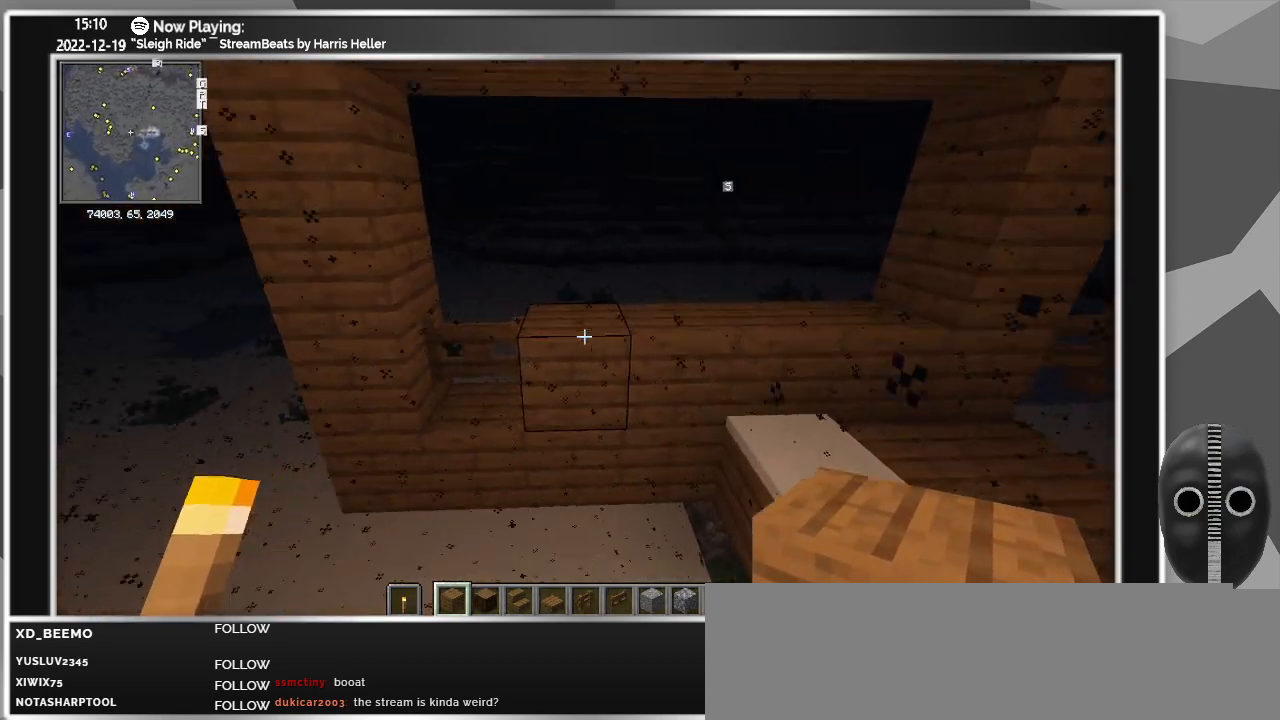
{"keys": ["a", "w"], "mouse": [], "events": [[117, "w", "up"], [300, "w", "down"]]}
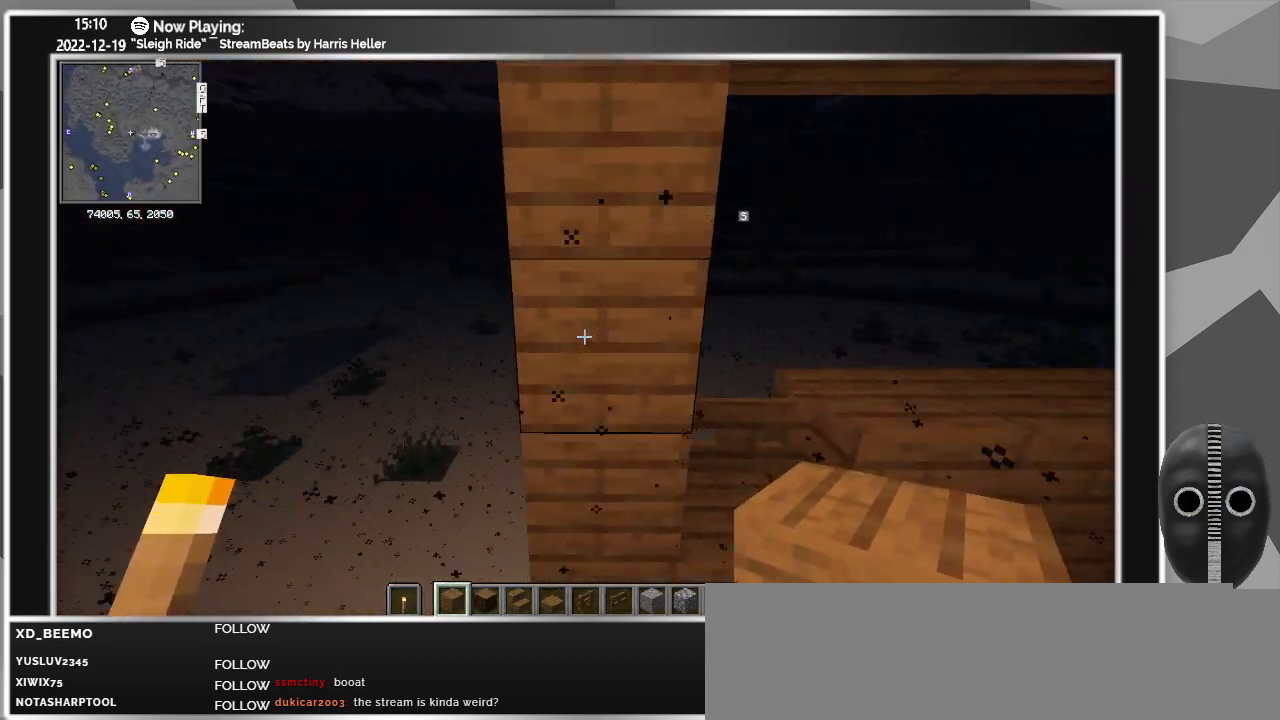
{"keys": ["a", "w"], "mouse": [], "events": []}
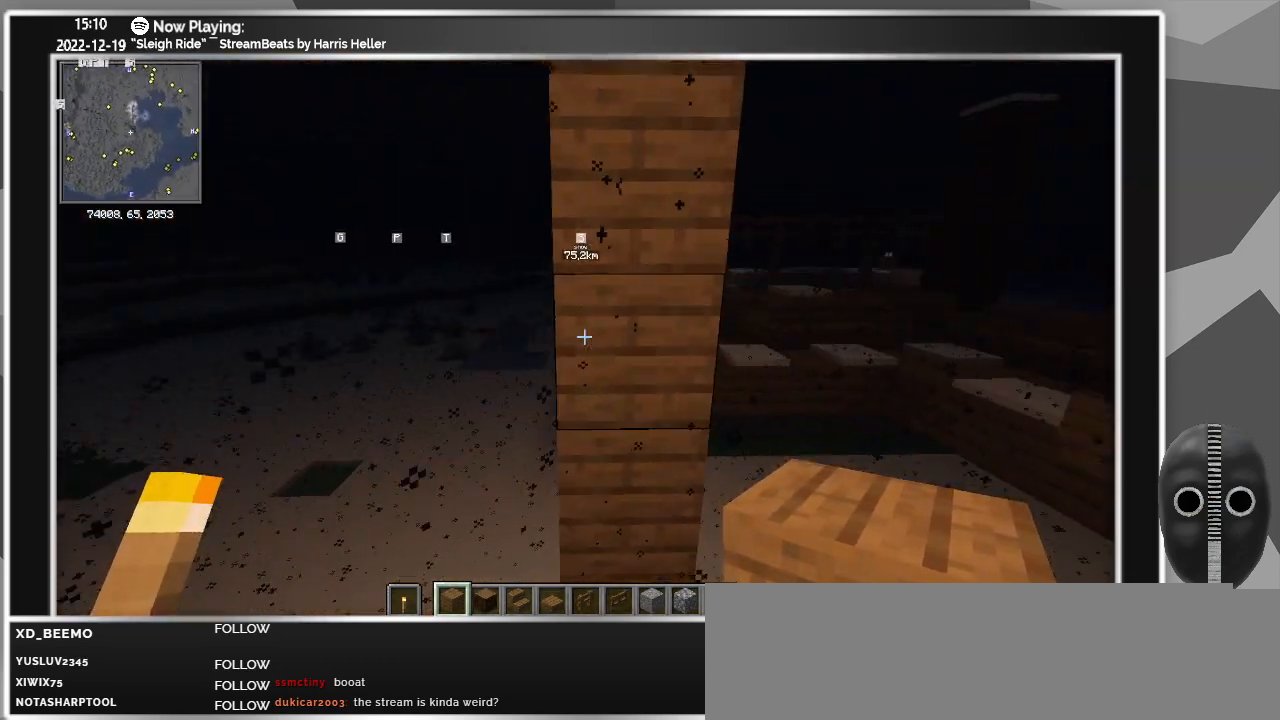
{"keys": ["a", "w"], "mouse": [], "events": []}
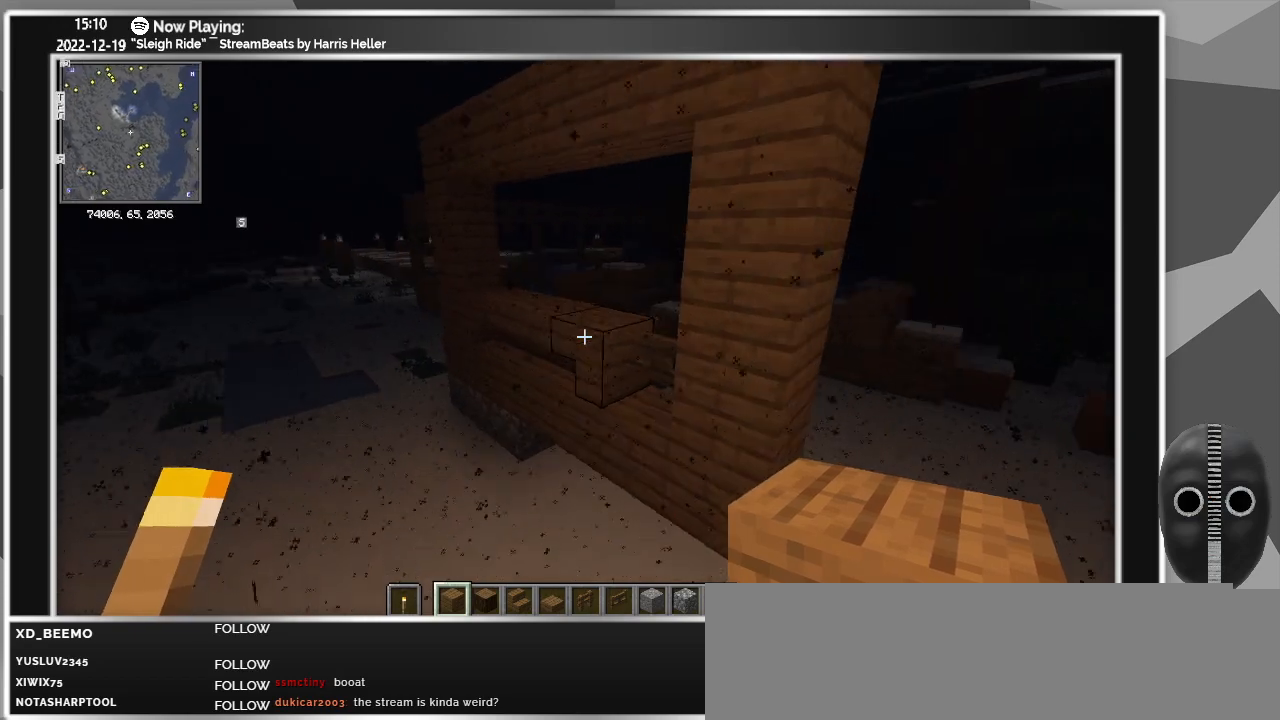
{"keys": ["a", "w"], "mouse": [], "events": []}
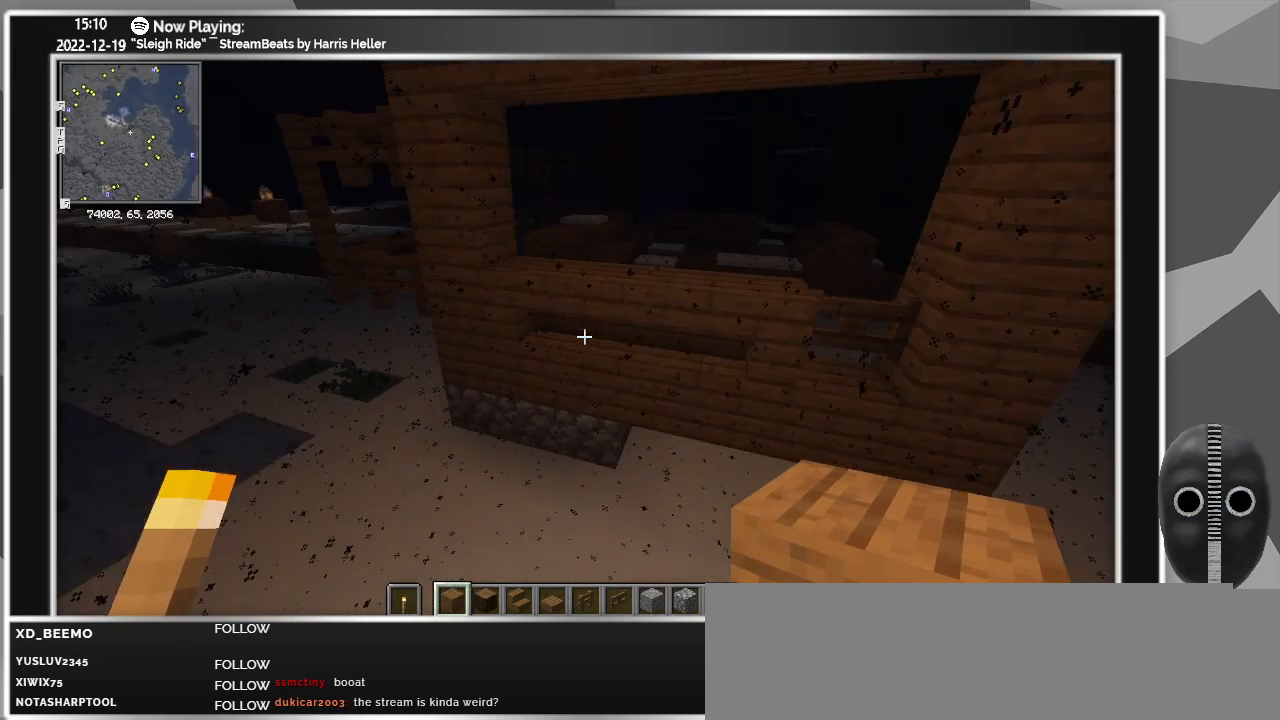
{"keys": [], "mouse": ["right"], "events": [[33, "a", "up"], [133, "w", "up"], [367, "d", "down"], [450, "d", "up"], [500, "mouse_right", "down"]]}
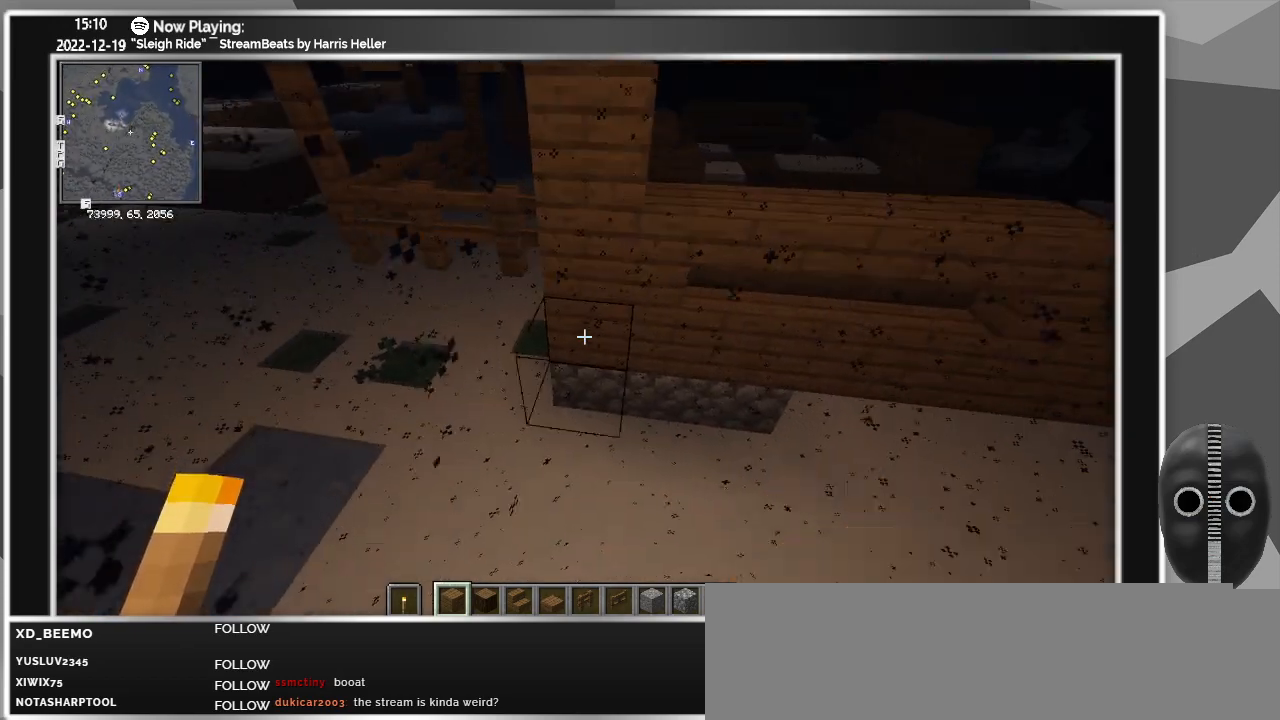
{"keys": [], "mouse": ["right"], "events": [[100, "mouse_right", "up"], [183, "d", "down"], [183, "mouse_right", "down"], [283, "d", "up"], [333, "mouse_right", "up"], [467, "mouse_right", "down"]]}
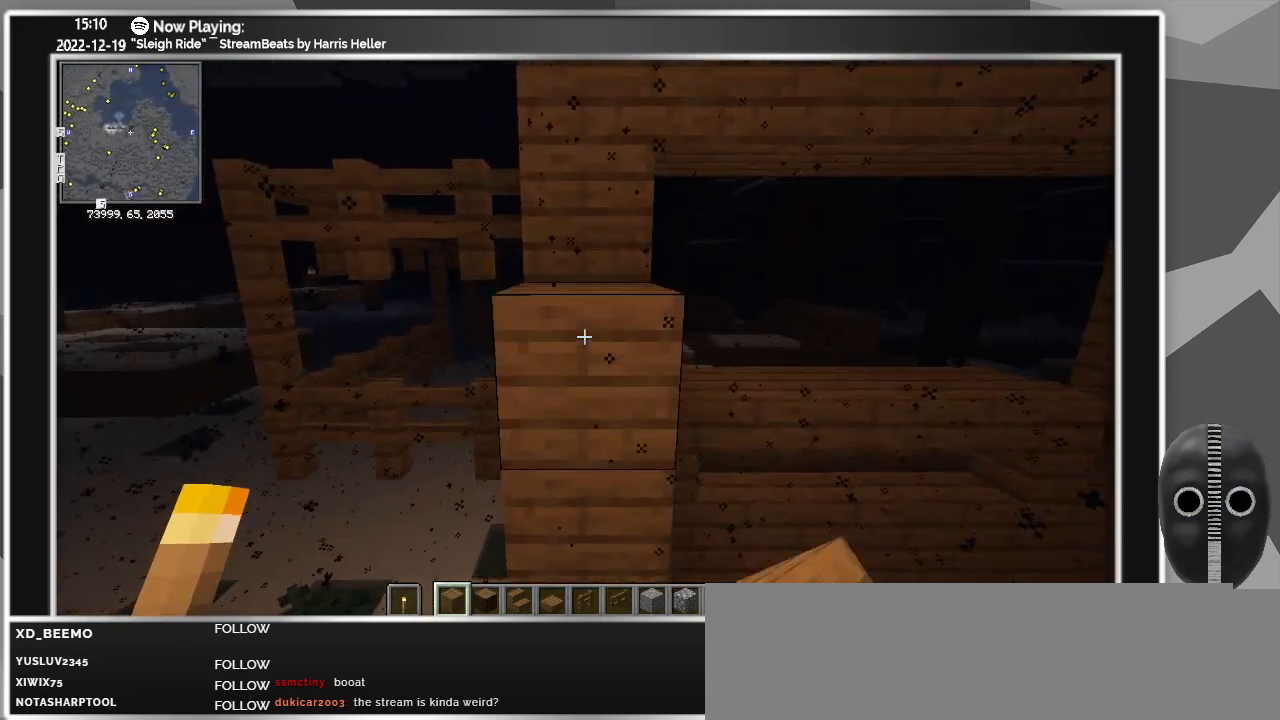
{"keys": ["s"], "mouse": [], "events": [[67, "mouse_right", "up"], [300, "mouse_right", "down"], [400, "s", "down"], [433, "mouse_right", "up"]]}
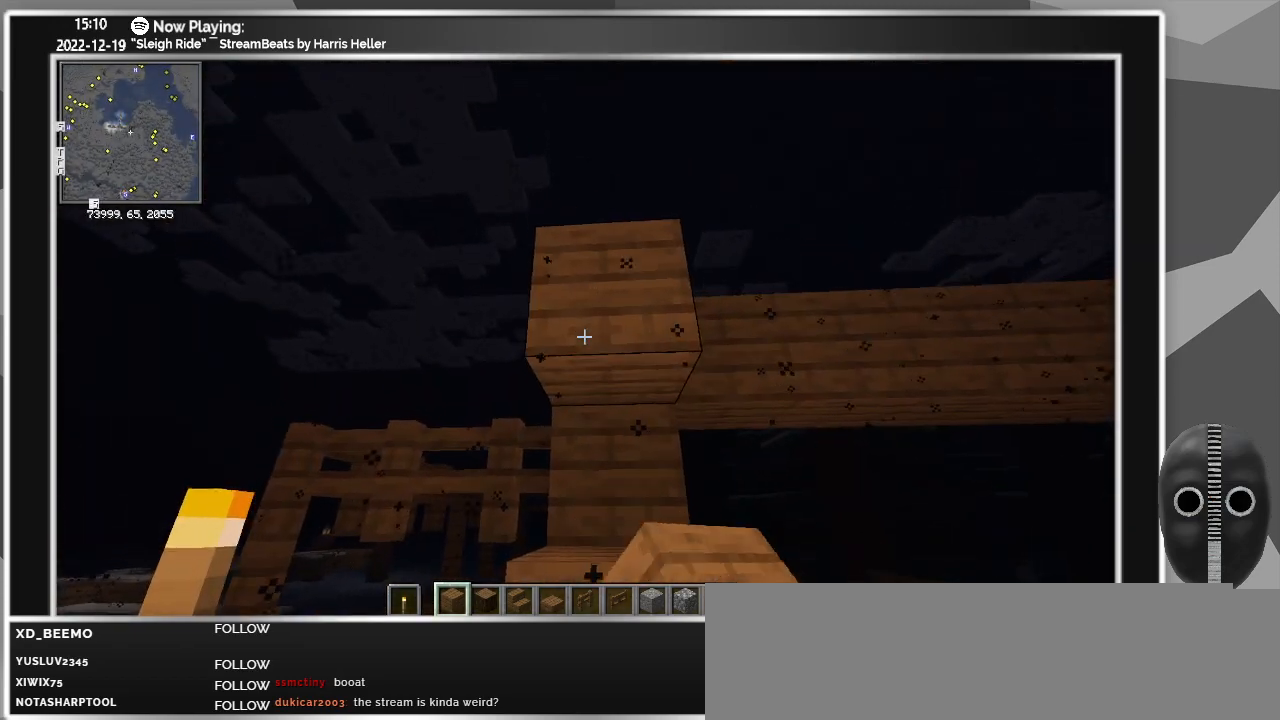
{"keys": ["w"], "mouse": ["right"], "events": [[83, "d", "down"], [83, "s", "up"], [183, "d", "up"], [183, "mouse_right", "down"], [233, "d", "down"], [317, "mouse_right", "up"], [417, "w", "down"], [500, "d", "up"], [500, "mouse_right", "down"]]}
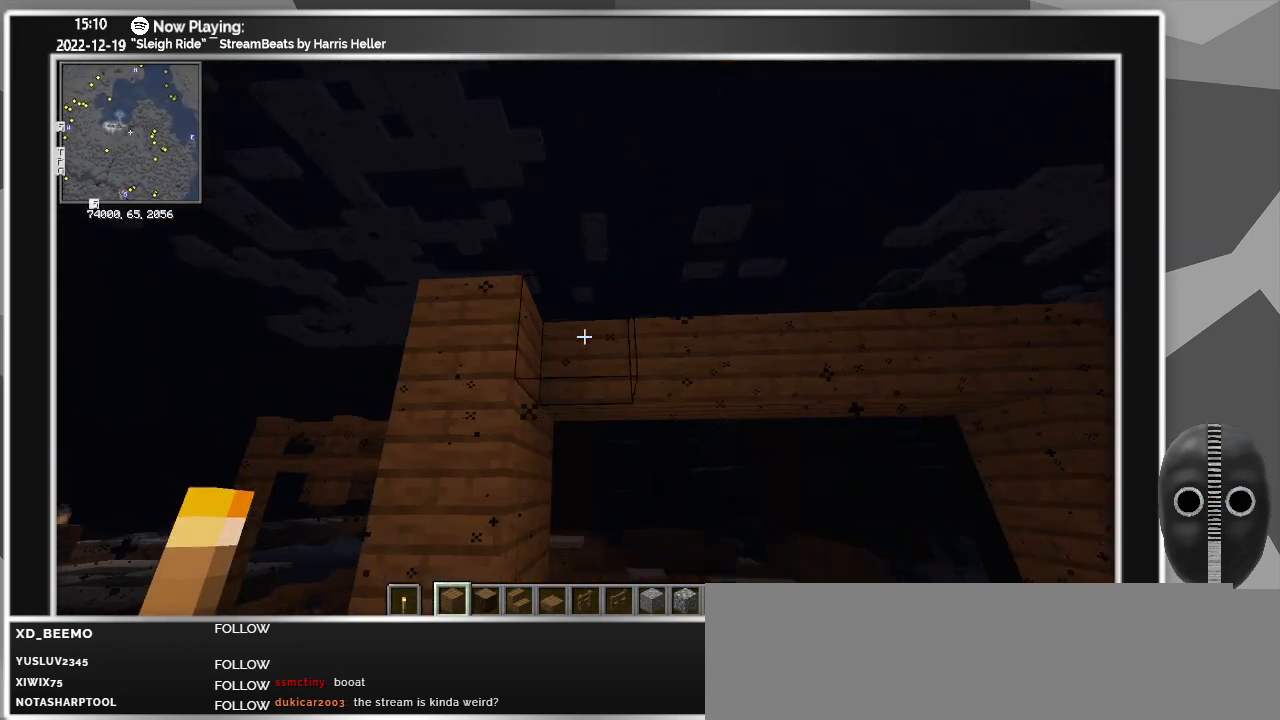
{"keys": ["d"], "mouse": ["right"], "events": [[50, "w", "up"], [100, "mouse_right", "up"], [183, "mouse_right", "down"], [283, "d", "down"], [283, "mouse_right", "up"], [433, "mouse_right", "down"]]}